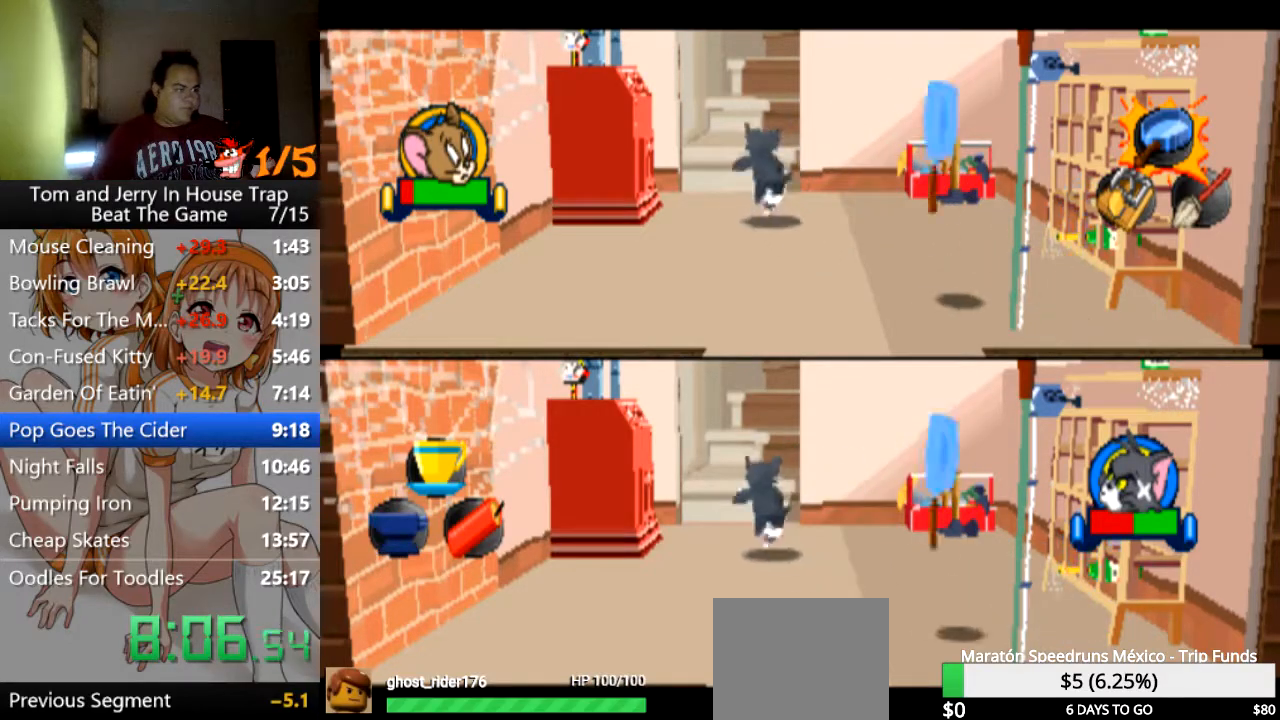
Gameplay with a controller (PlayStation layout); each line is a JSON object with the inputs held at the frame after it. "events" lists button and stick changes between this image and that frame as [ms after this image, input, new state], when the widget could be followed in between.
{"buttons": [], "left_stick": "up", "right_stick": "center", "events": [[233, "left_stick", "up"]]}
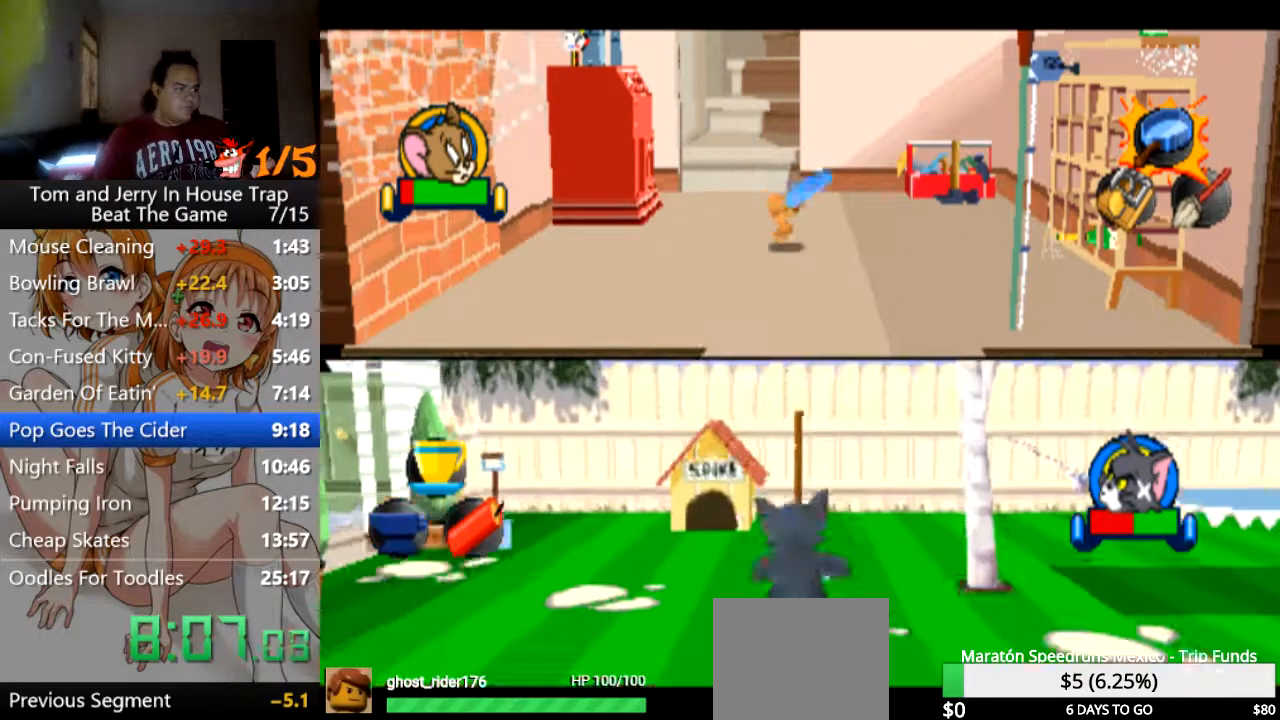
{"buttons": [], "left_stick": "up", "right_stick": "center", "events": [[233, "left_stick", "up-left"], [400, "left_stick", "up"]]}
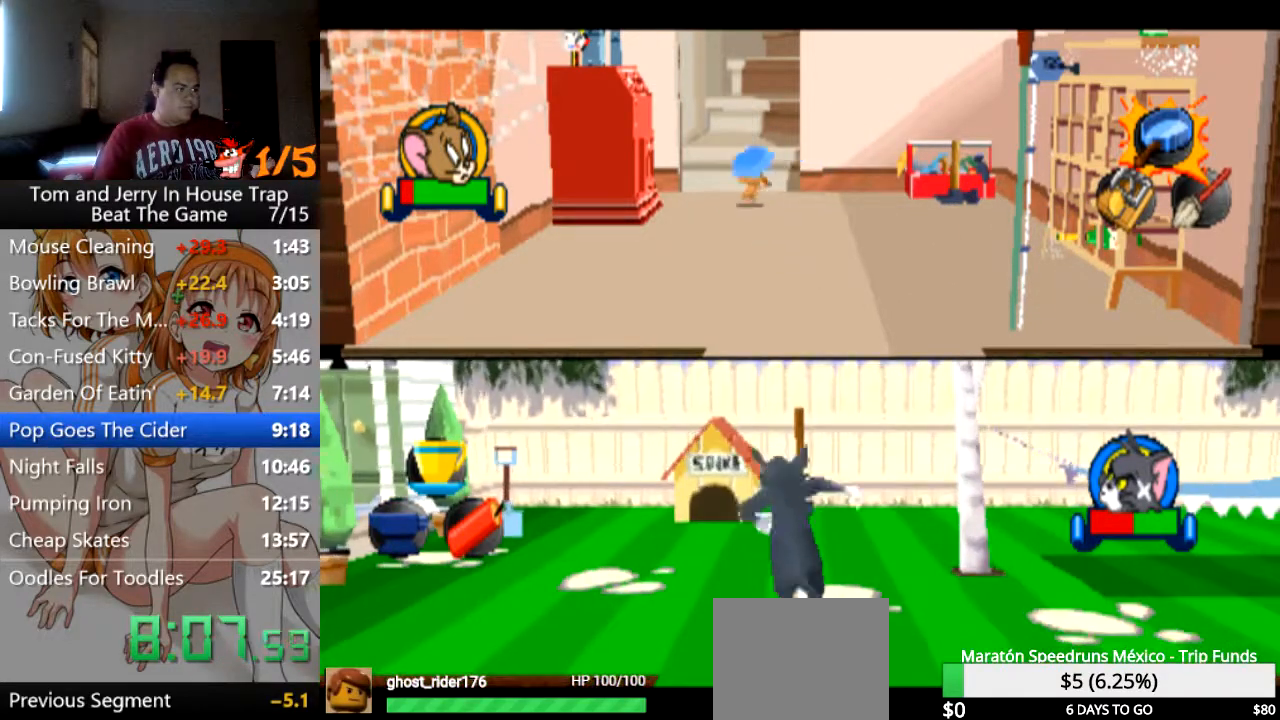
{"buttons": [], "left_stick": "up", "right_stick": "center", "events": [[200, "CROSS", "down"], [267, "CROSS", "up"], [300, "CROSS", "down"], [367, "CROSS", "up"], [433, "CROSS", "down"], [467, "CROSS", "up"]]}
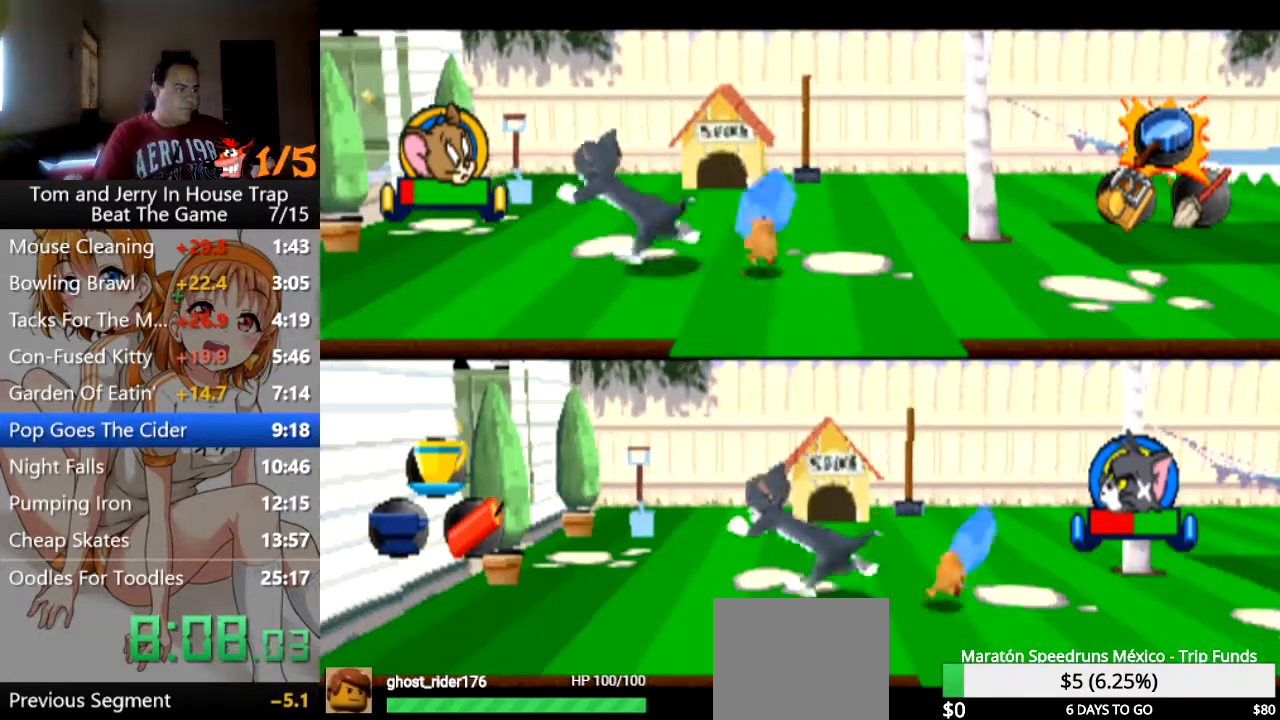
{"buttons": [], "left_stick": "up-left", "right_stick": "center", "events": [[67, "CROSS", "down"], [67, "left_stick", "up-left"], [133, "CROSS", "up"], [233, "CROSS", "down"], [333, "CROSS", "up"], [400, "CROSS", "down"], [467, "CROSS", "up"]]}
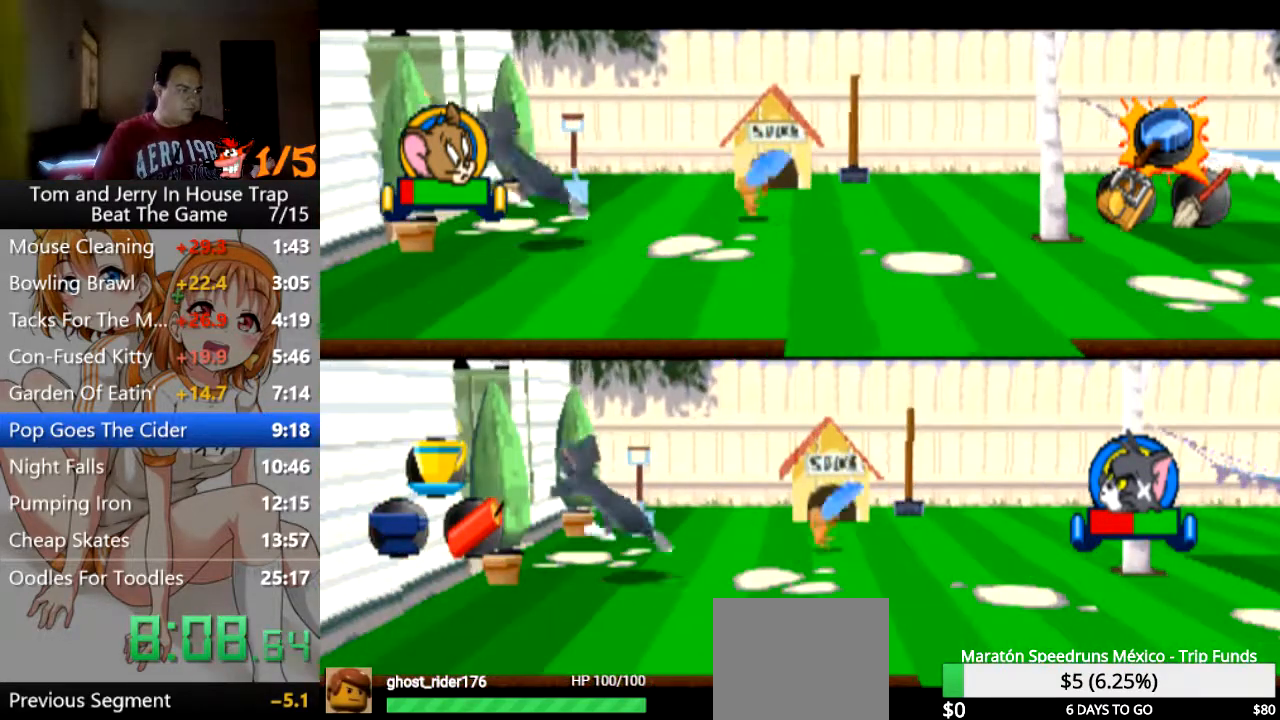
{"buttons": [], "left_stick": "left", "right_stick": "center", "events": [[67, "CROSS", "down"], [100, "CROSS", "up"], [300, "left_stick", "left"]]}
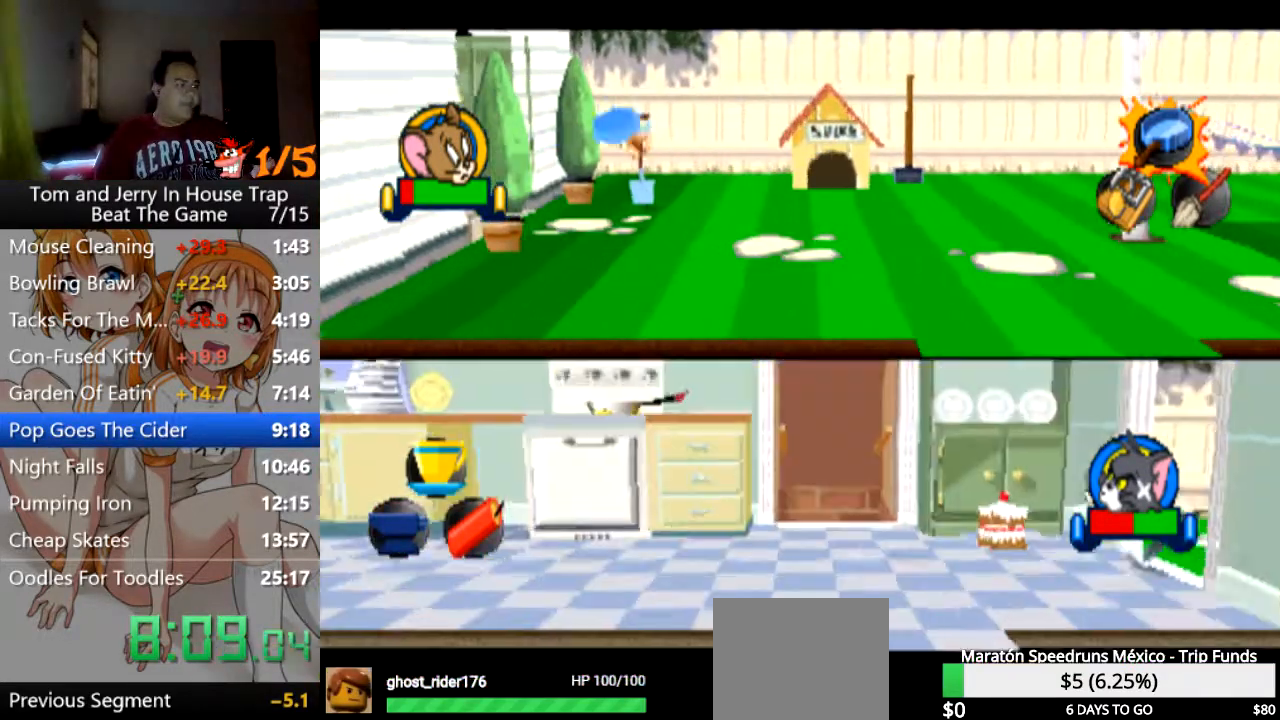
{"buttons": ["CROSS"], "left_stick": "left", "right_stick": "center", "events": [[500, "CROSS", "down"]]}
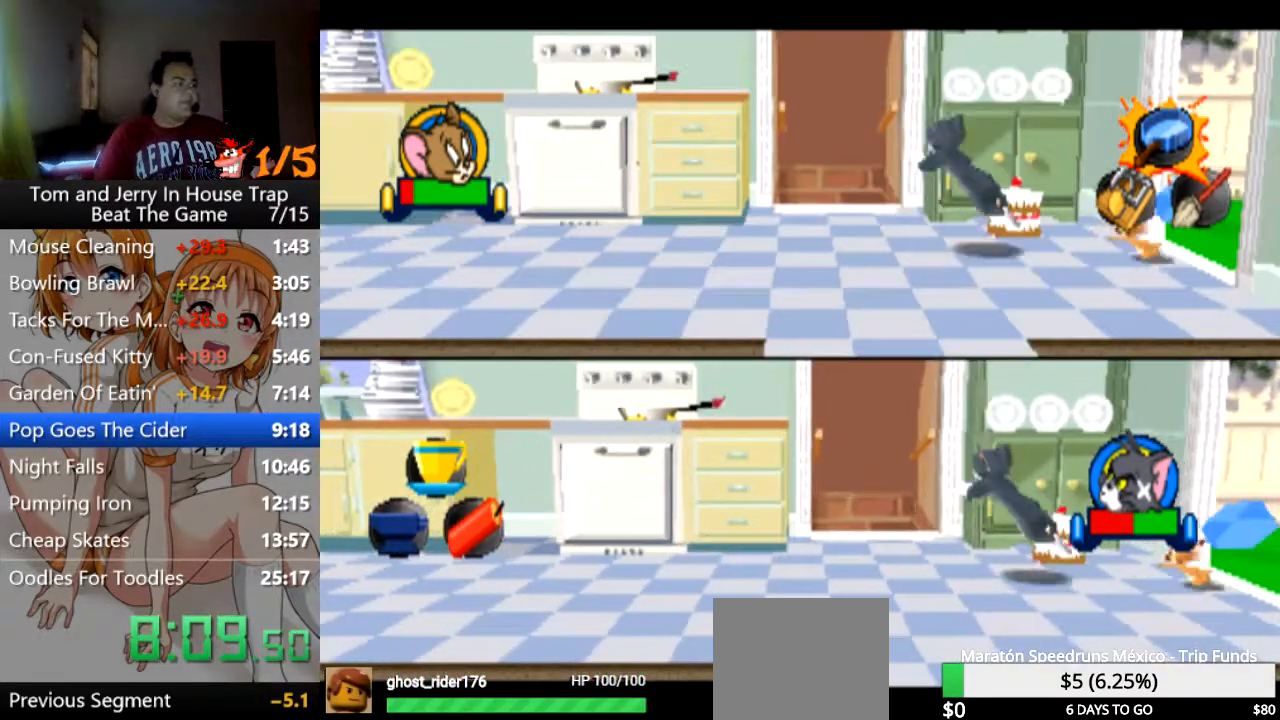
{"buttons": [], "left_stick": "up-left", "right_stick": "center", "events": [[100, "CROSS", "up"], [200, "CROSS", "down"], [300, "CROSS", "up"], [400, "CROSS", "down"], [433, "CROSS", "up"], [433, "left_stick", "up-left"]]}
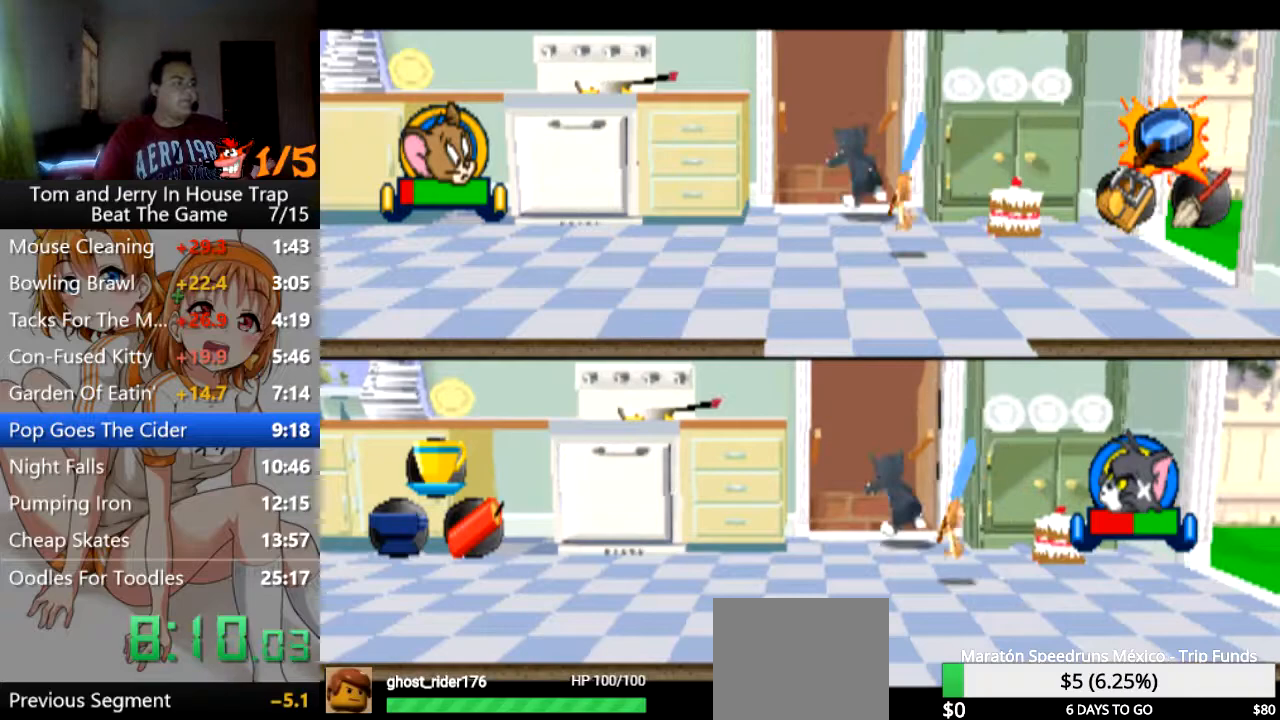
{"buttons": [], "left_stick": "up", "right_stick": "center", "events": [[33, "CROSS", "down"], [67, "left_stick", "up"], [133, "CROSS", "up"], [233, "CROSS", "down"], [300, "CROSS", "up"], [400, "CROSS", "down"], [467, "CROSS", "up"]]}
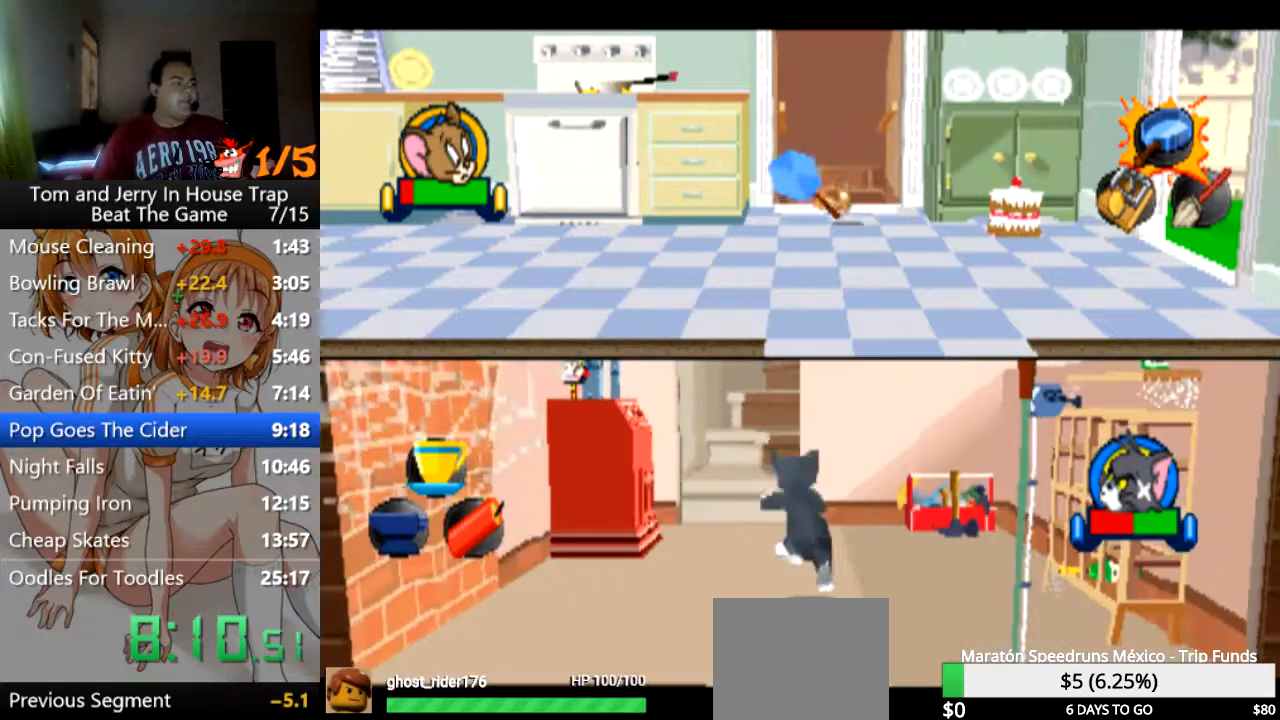
{"buttons": [], "left_stick": "up", "right_stick": "center", "events": [[100, "CROSS", "down"], [167, "CROSS", "up"], [233, "CROSS", "down"], [300, "CROSS", "up"], [433, "CROSS", "down"], [500, "CROSS", "up"]]}
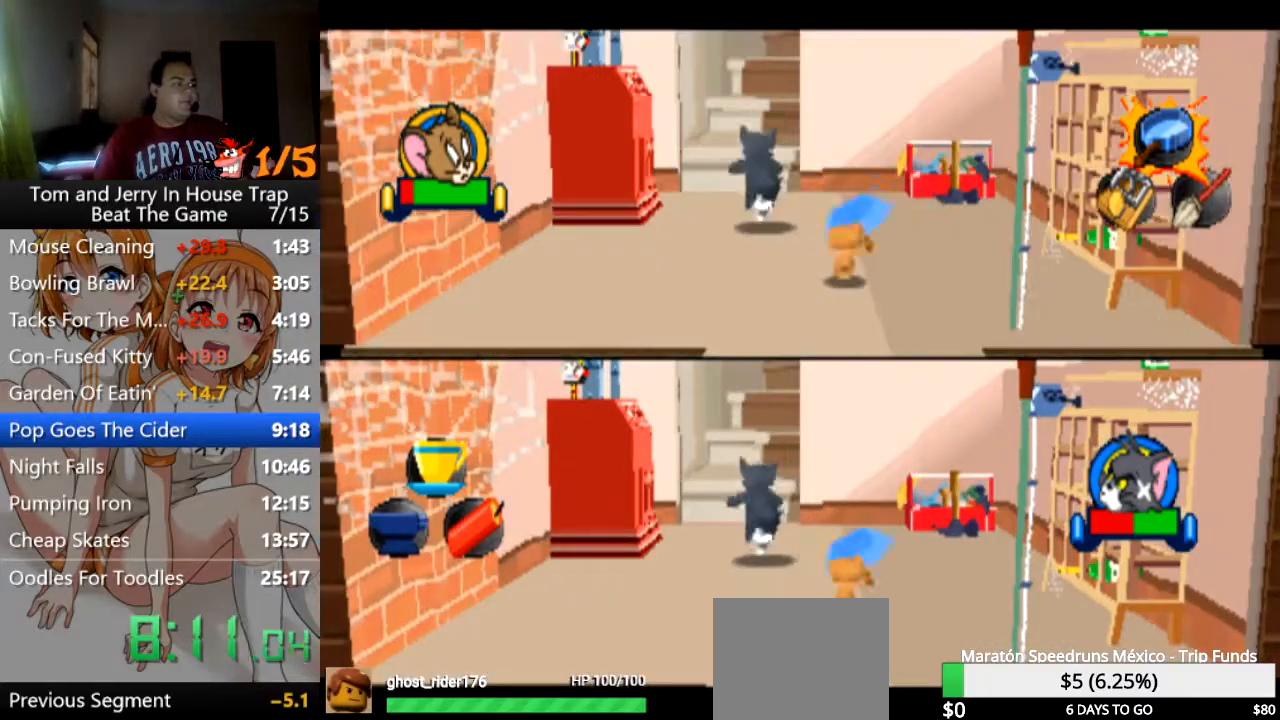
{"buttons": [], "left_stick": "up", "right_stick": "center", "events": [[100, "CROSS", "down"], [200, "CROSS", "up"]]}
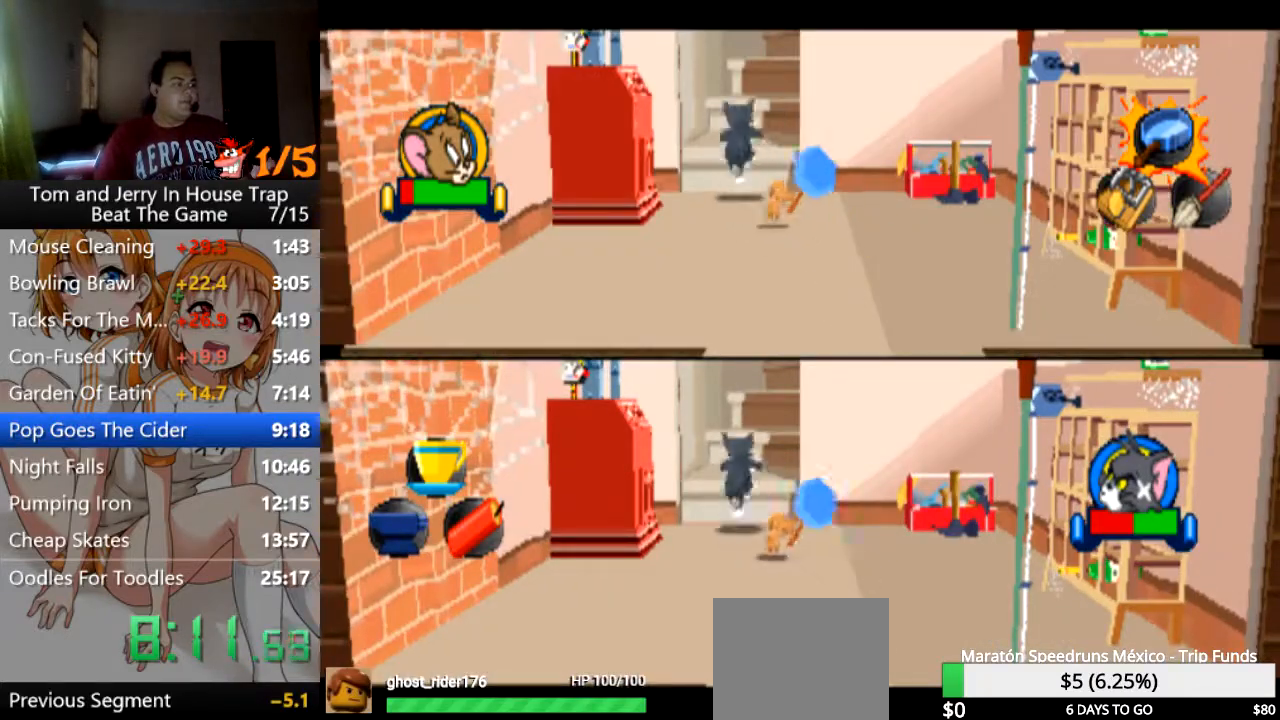
{"buttons": [], "left_stick": "up", "right_stick": "center", "events": []}
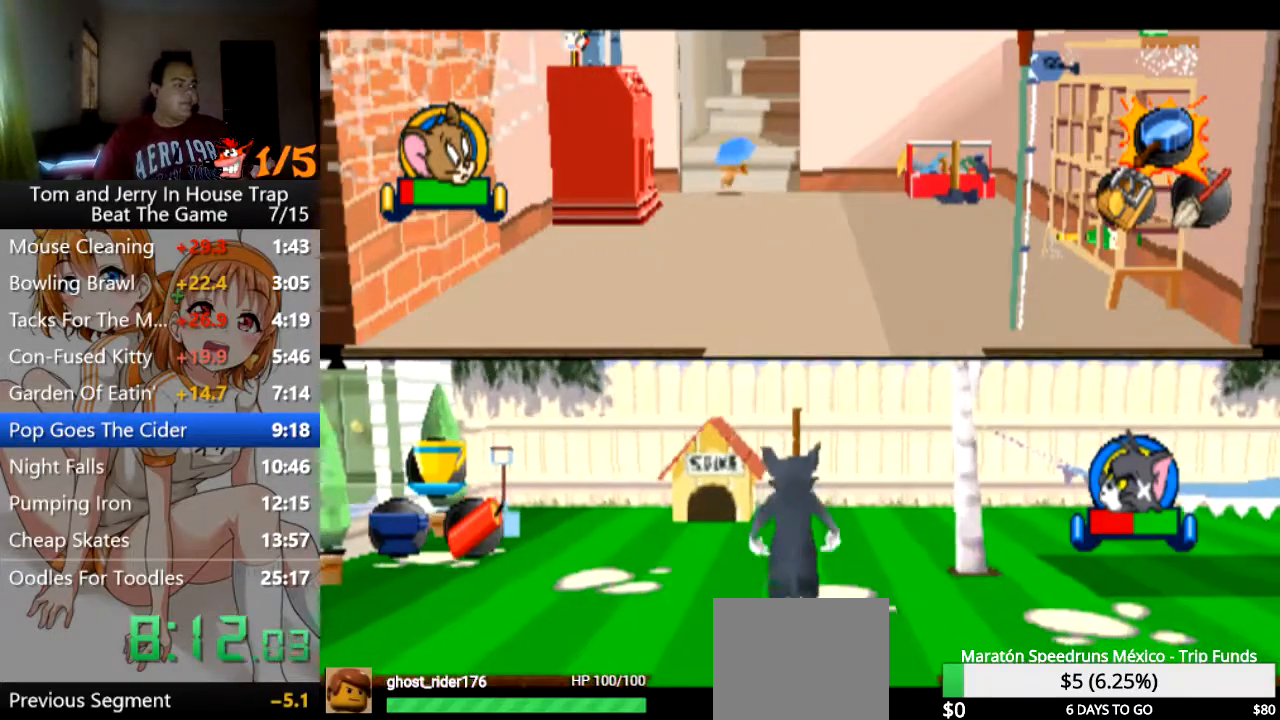
{"buttons": [], "left_stick": "up-left", "right_stick": "center", "events": [[100, "CROSS", "down"], [133, "CROSS", "up"], [267, "CROSS", "down"], [333, "CROSS", "up"], [433, "left_stick", "up-left"]]}
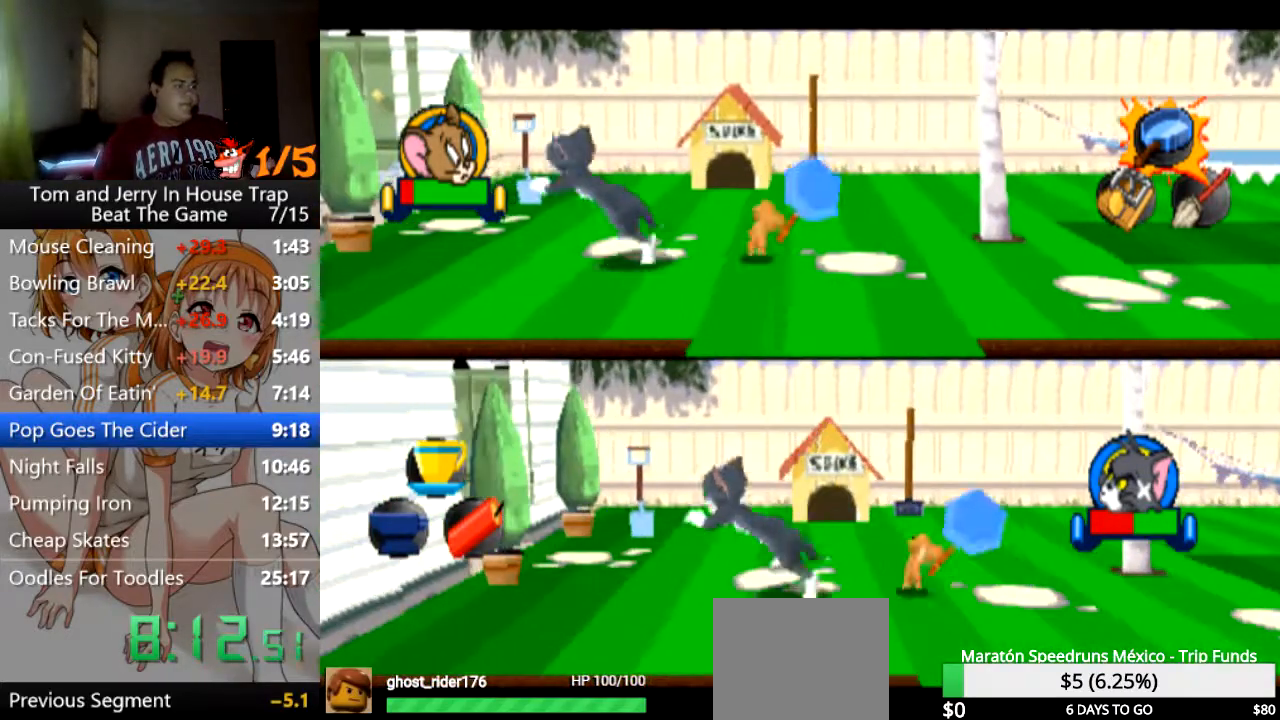
{"buttons": [], "left_stick": "up-left", "right_stick": "center", "events": []}
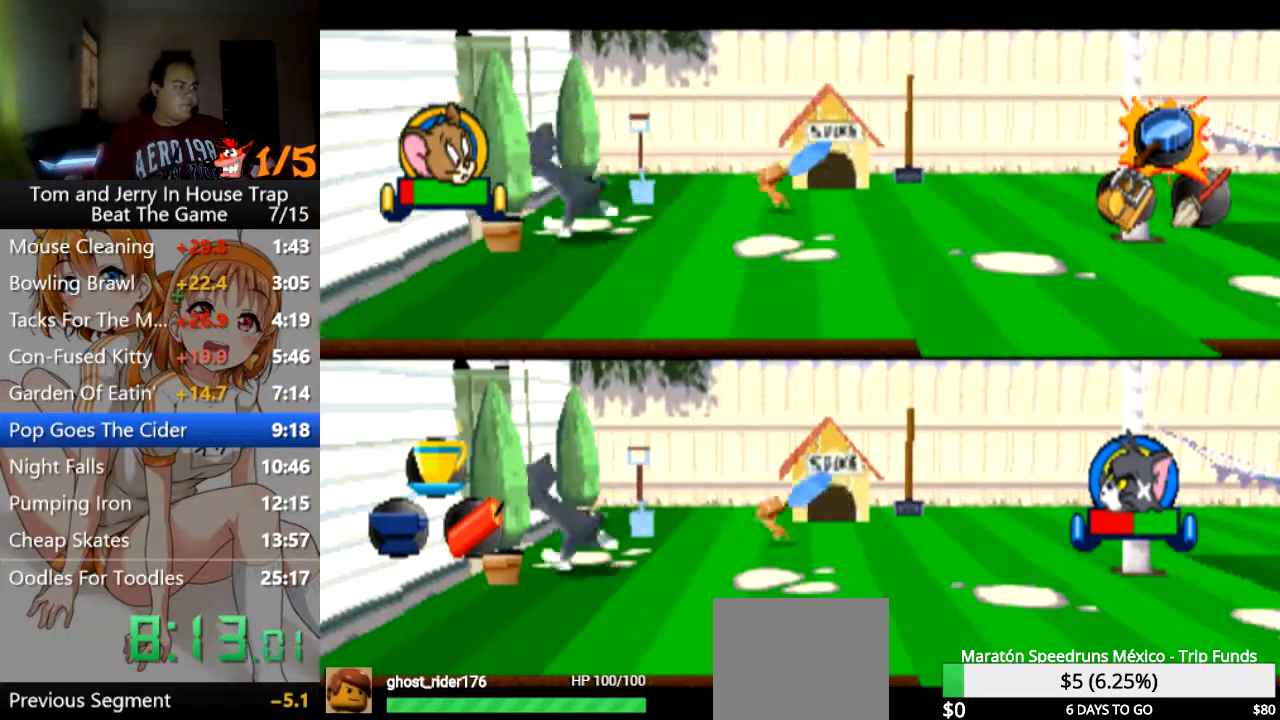
{"buttons": [], "left_stick": "left", "right_stick": "center", "events": [[167, "left_stick", "left"]]}
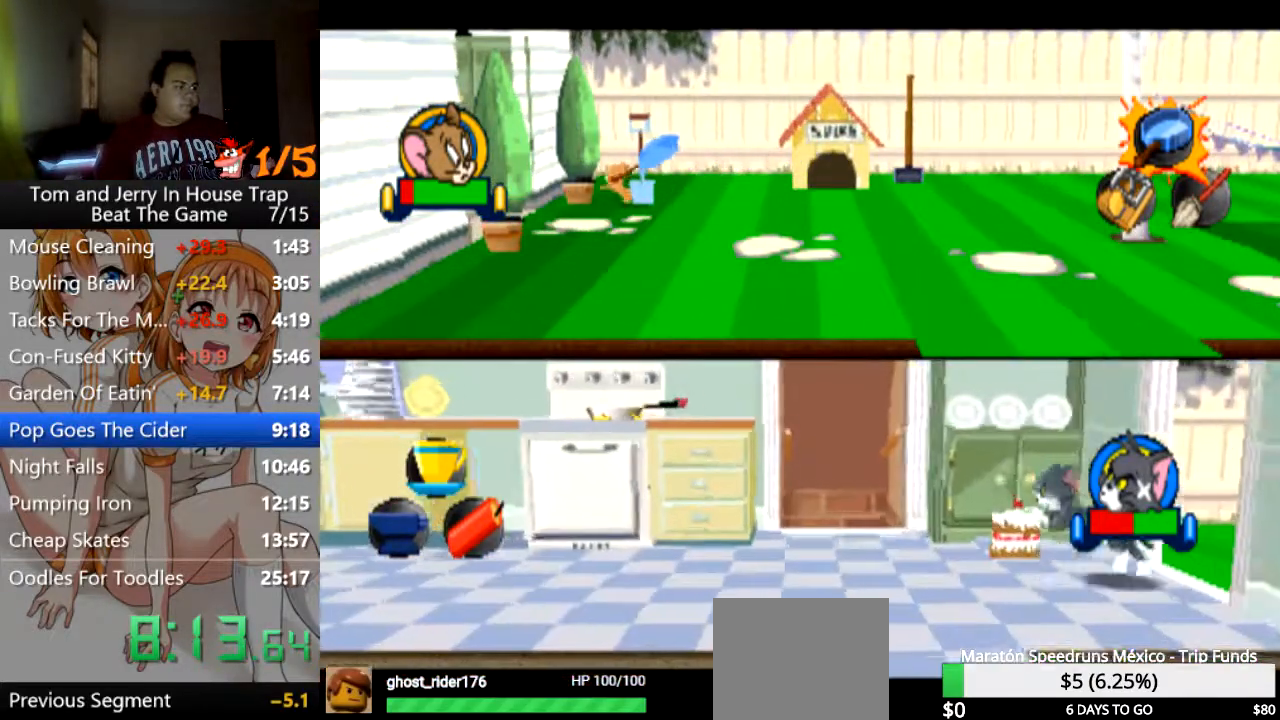
{"buttons": [], "left_stick": "down-right", "right_stick": "center", "events": [[133, "left_stick", "down"], [233, "left_stick", "down-right"]]}
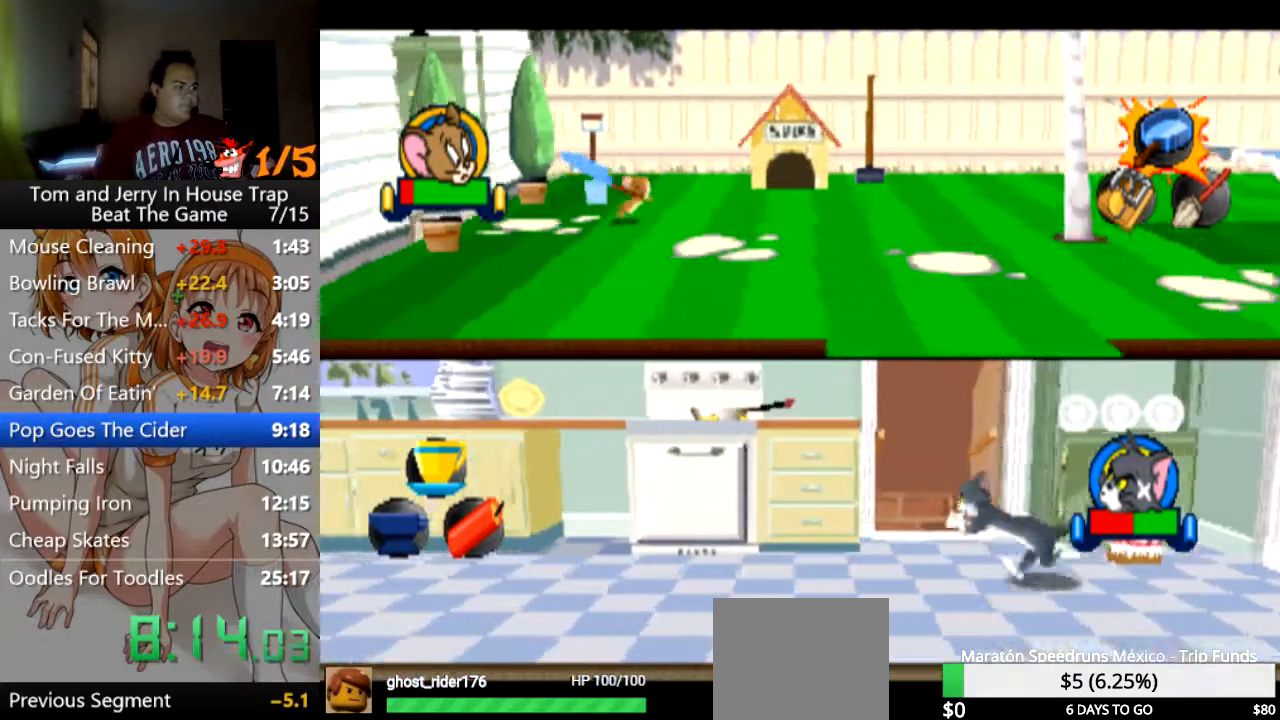
{"buttons": [], "left_stick": "left", "right_stick": "center", "events": [[433, "left_stick", "left"]]}
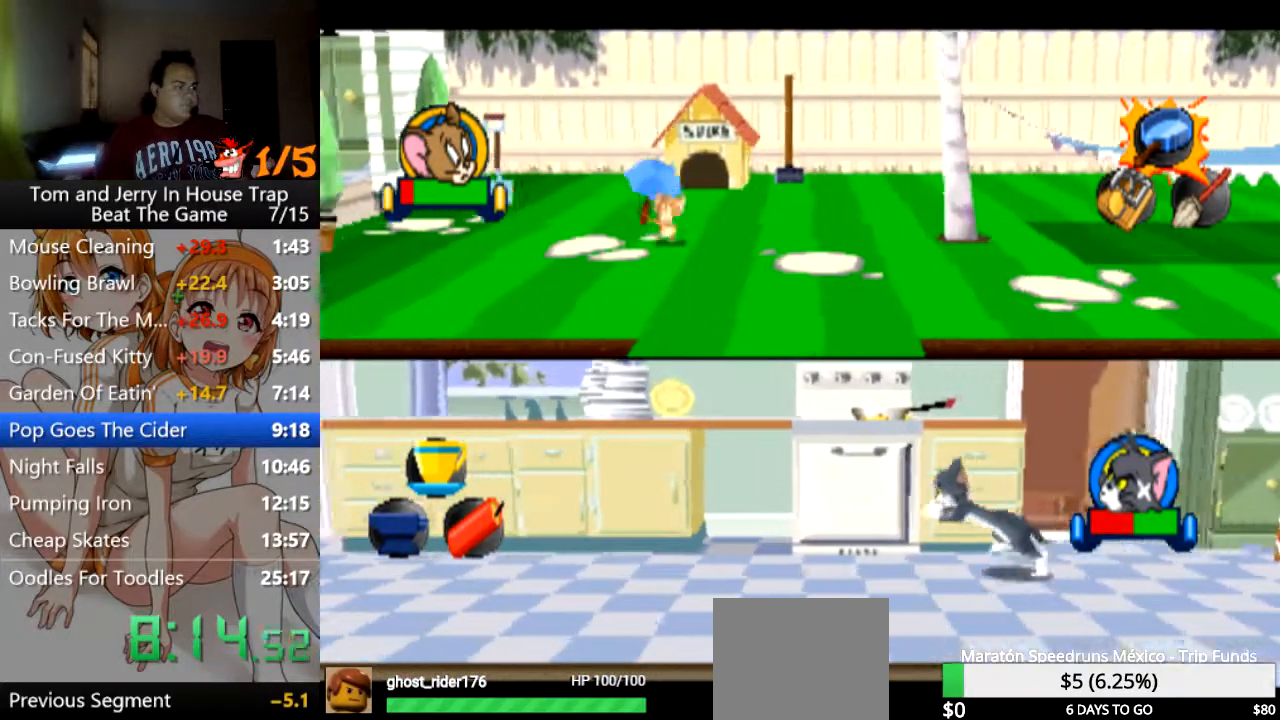
{"buttons": [], "left_stick": "down-right", "right_stick": "center", "events": [[67, "left_stick", "down"], [267, "left_stick", "down-right"]]}
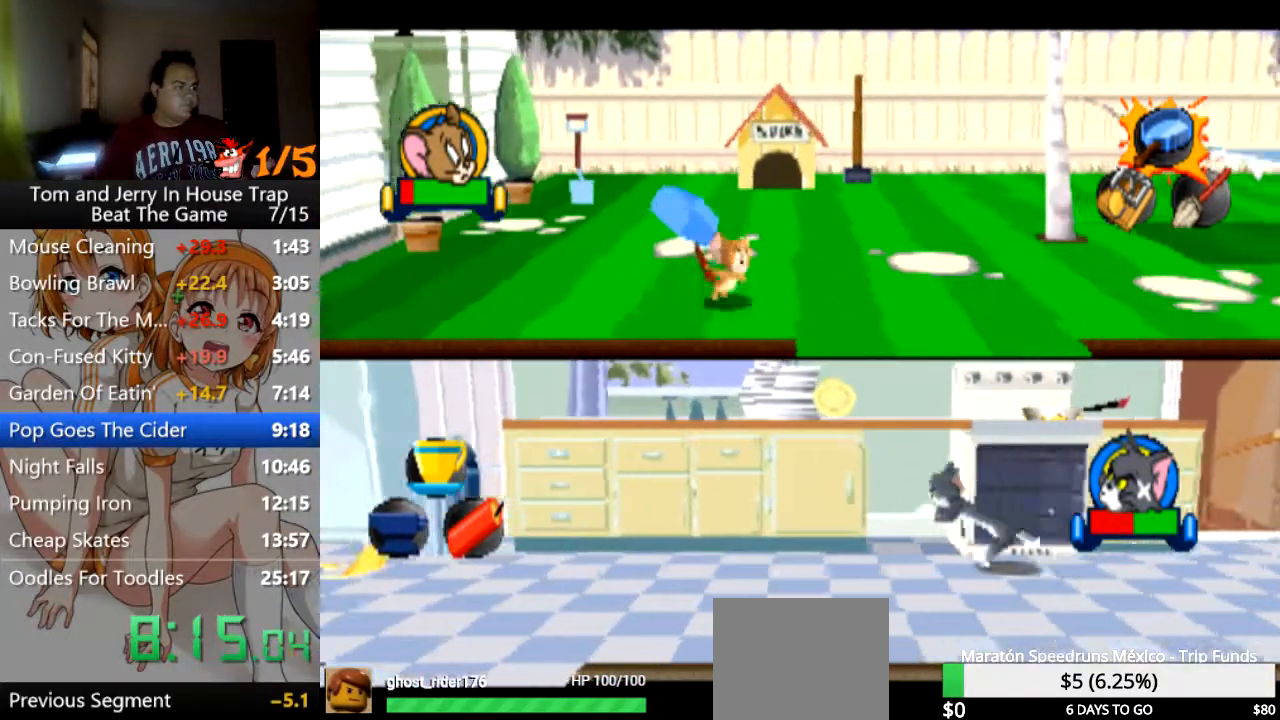
{"buttons": [], "left_stick": "down", "right_stick": "center", "events": [[267, "left_stick", "down"]]}
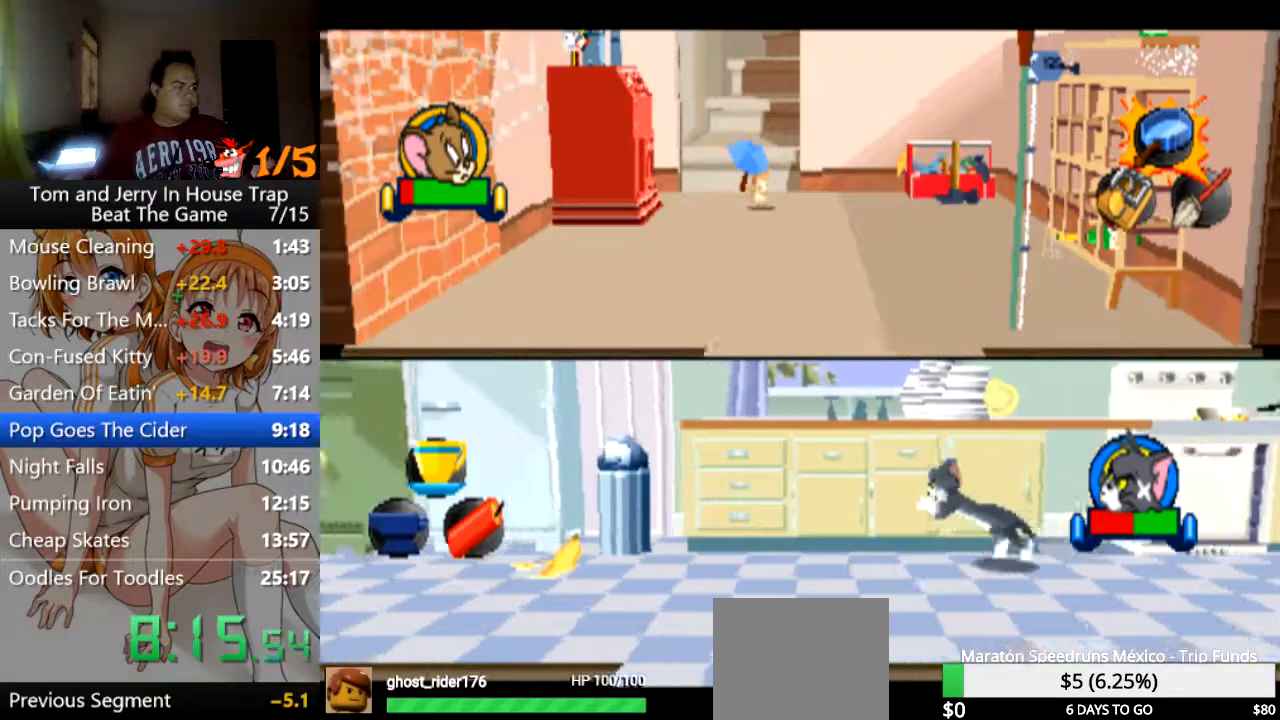
{"buttons": [], "left_stick": "down-right", "right_stick": "center", "events": [[367, "left_stick", "down-right"]]}
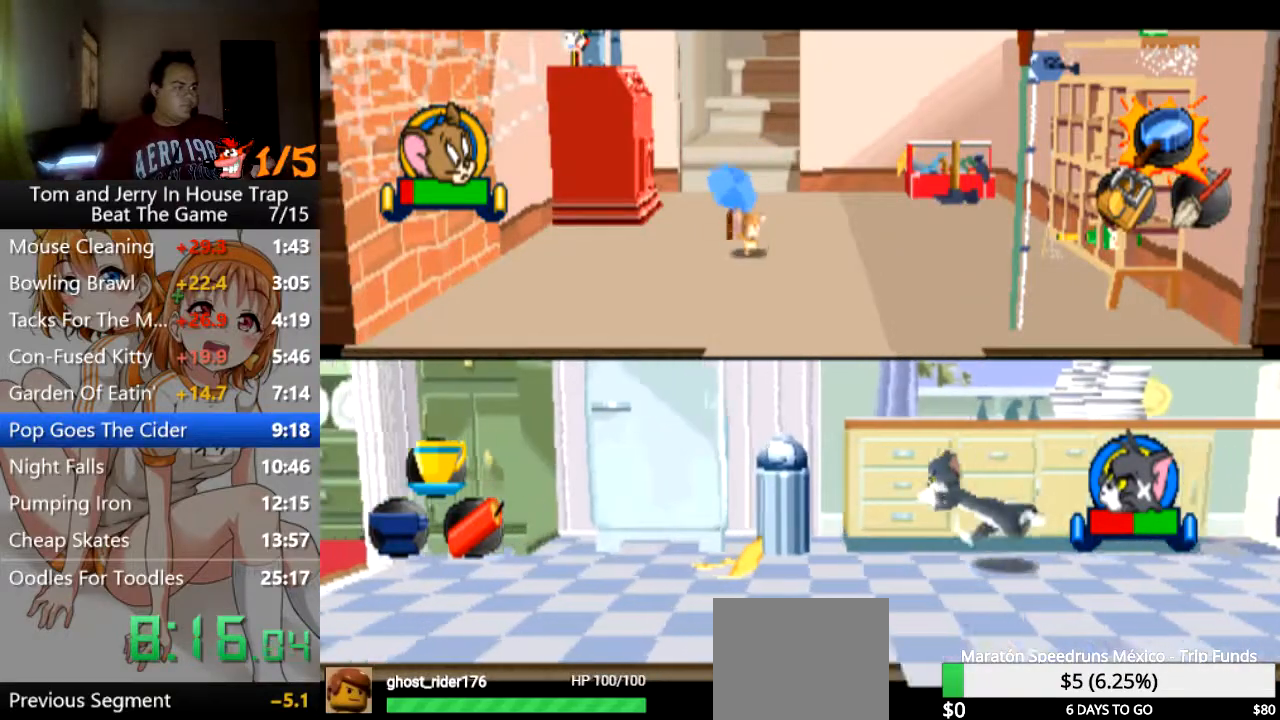
{"buttons": [], "left_stick": "down", "right_stick": "center", "events": [[67, "left_stick", "down"]]}
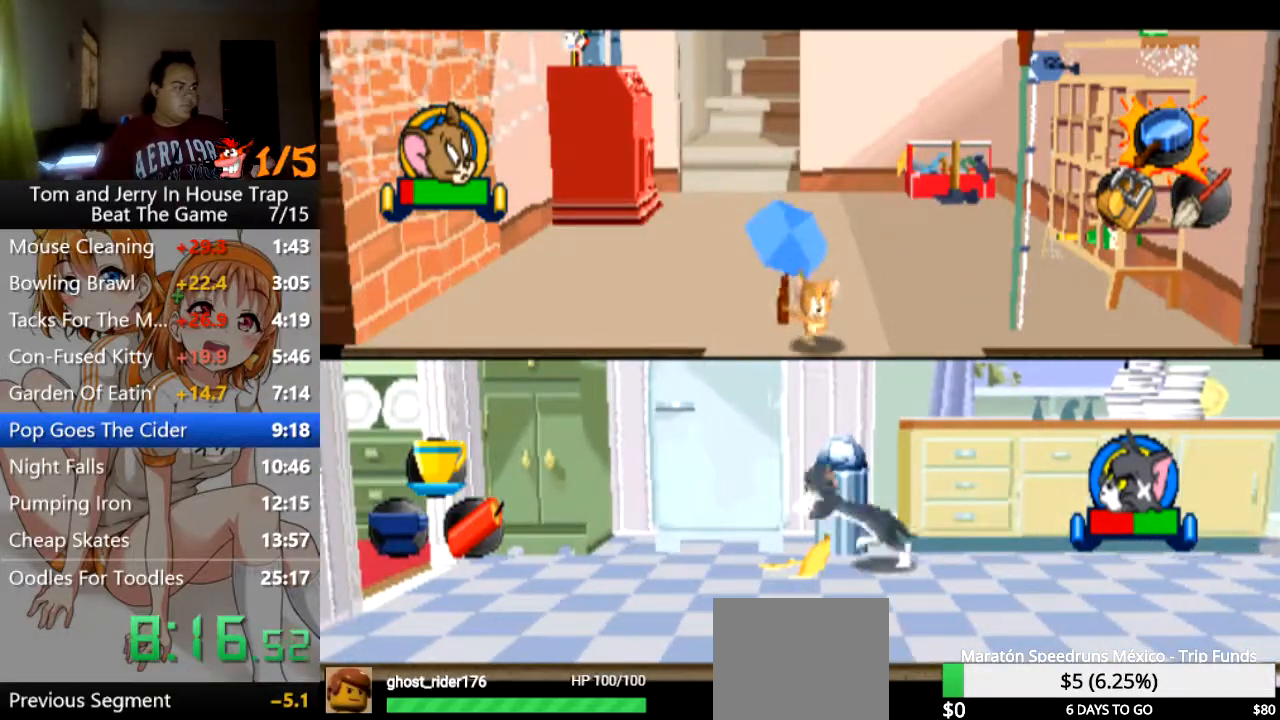
{"buttons": [], "left_stick": "down-left", "right_stick": "center", "events": [[67, "left_stick", "down-left"]]}
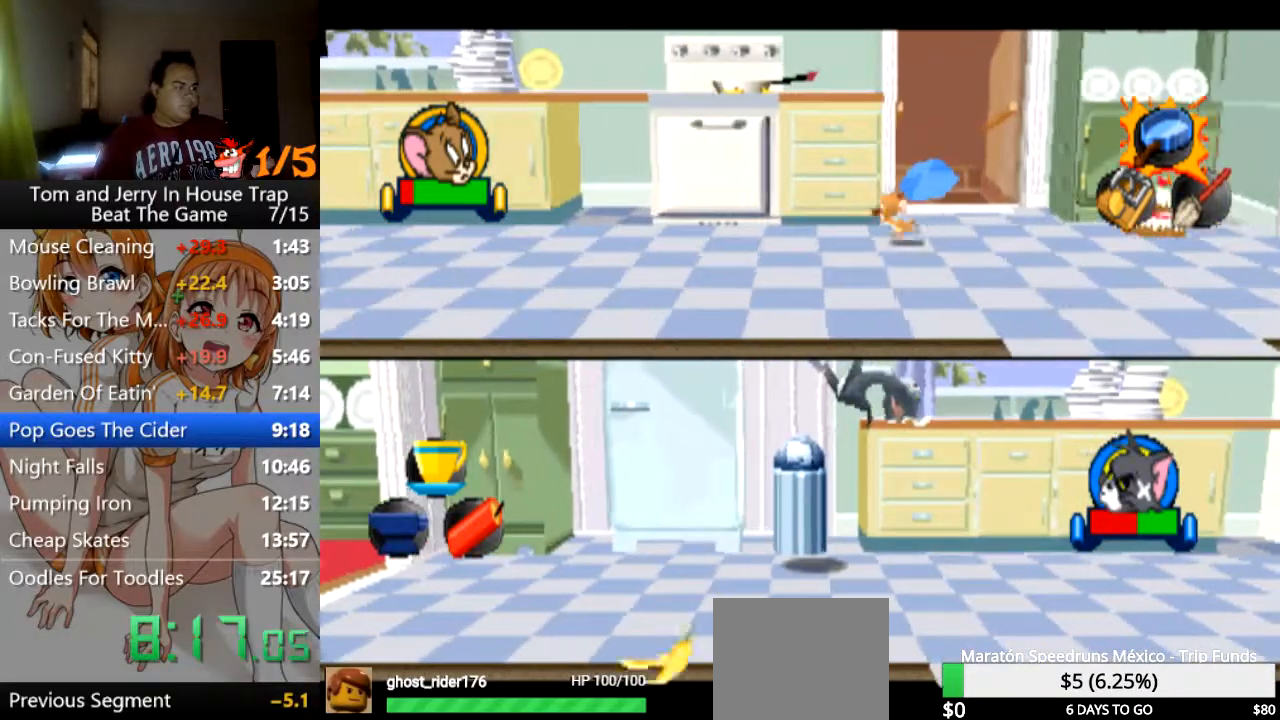
{"buttons": [], "left_stick": "down-left", "right_stick": "center", "events": [[33, "left_stick", "down"], [367, "left_stick", "down-left"]]}
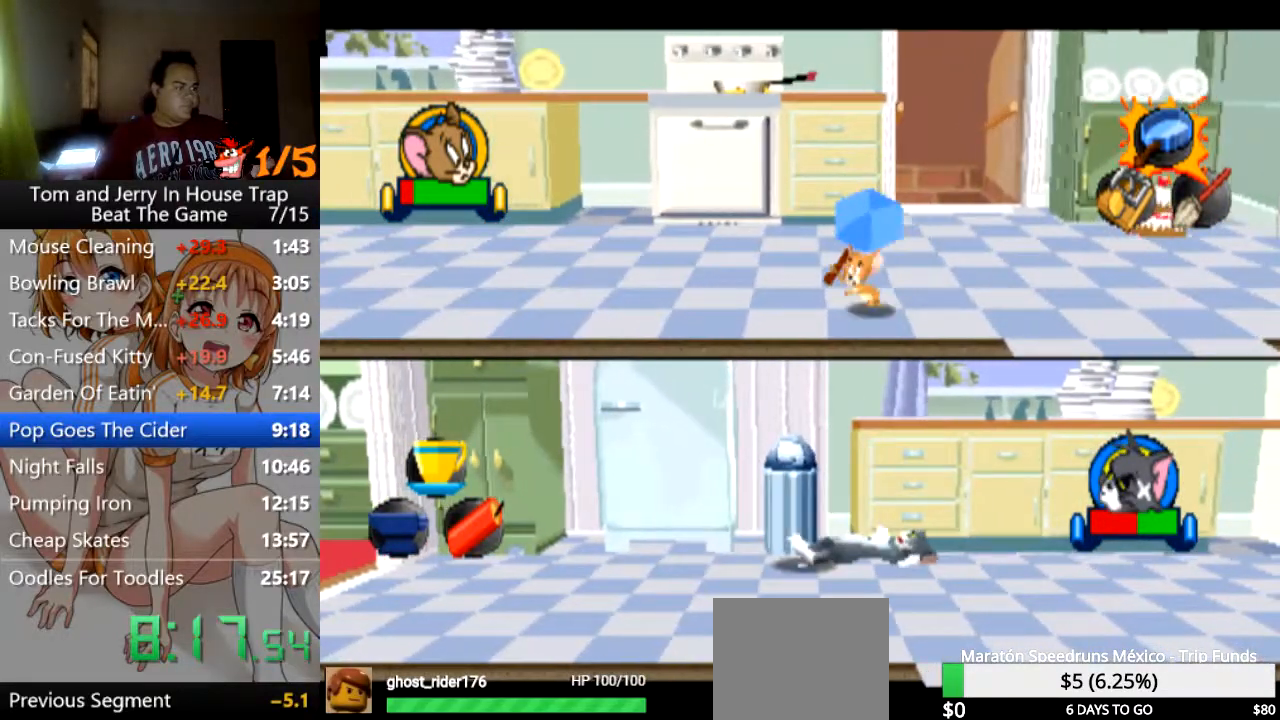
{"buttons": [], "left_stick": "left", "right_stick": "center", "events": [[333, "left_stick", "left"]]}
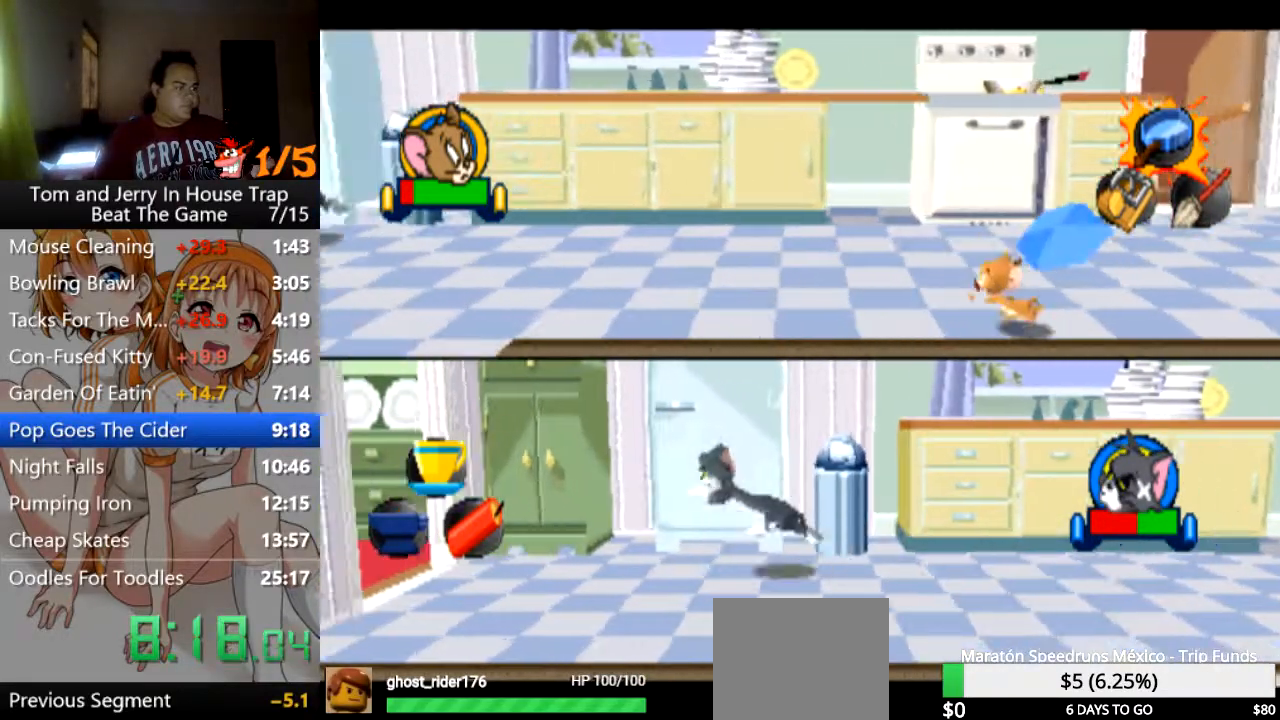
{"buttons": [], "left_stick": "left", "right_stick": "center", "events": [[167, "SQUARE", "down"], [267, "SQUARE", "up"], [400, "L1", "down"], [500, "L1", "up"]]}
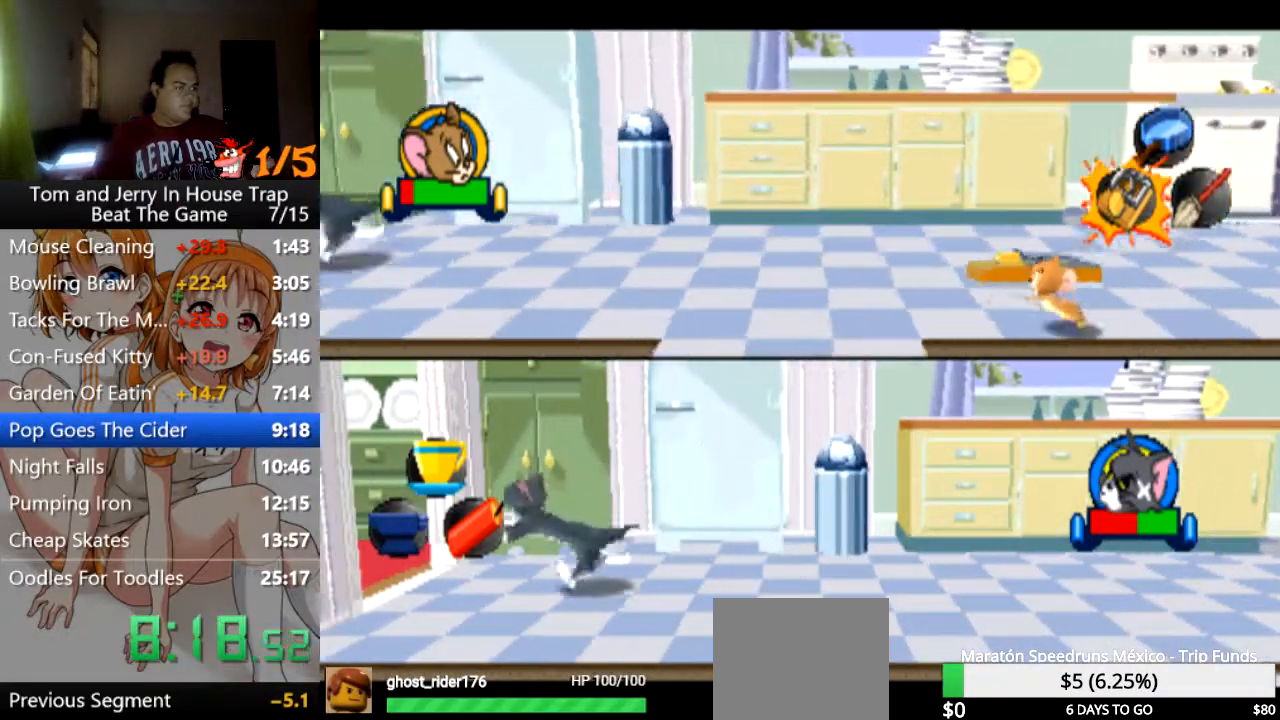
{"buttons": [], "left_stick": "left", "right_stick": "center", "events": [[133, "left_stick", "up-left"], [500, "left_stick", "left"]]}